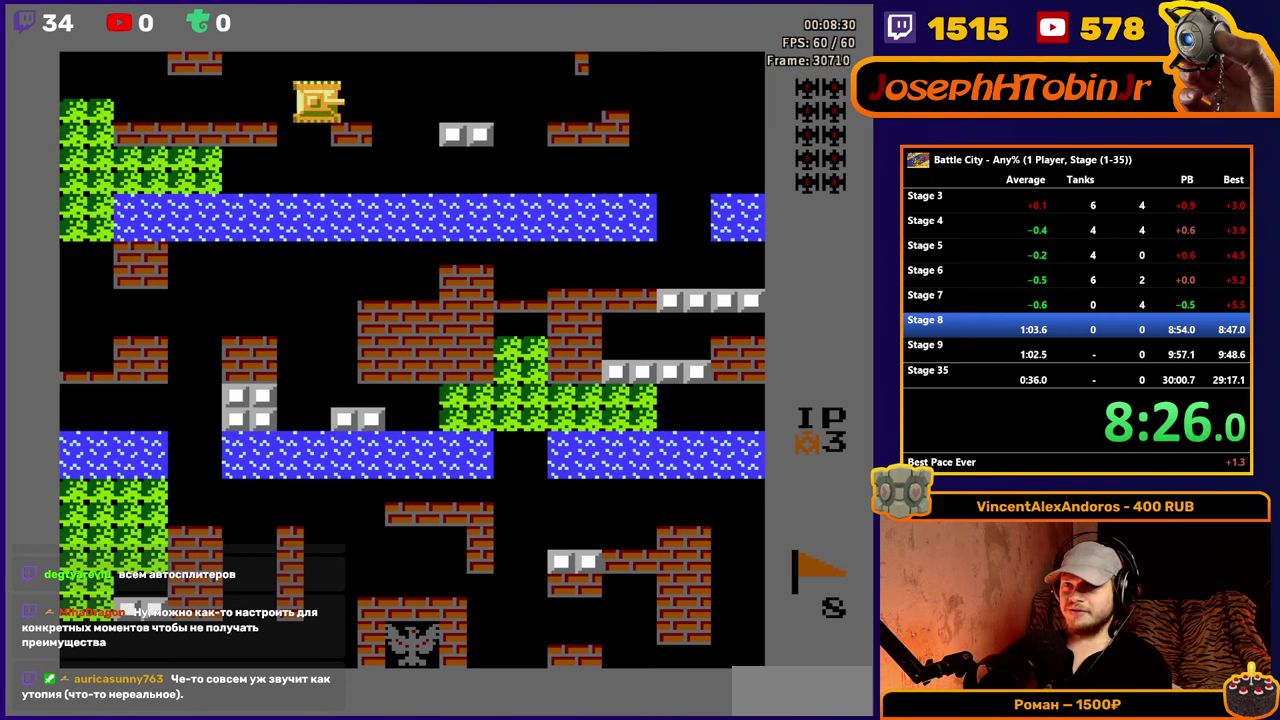
Gameplay with a controller (Nintendo layout); each line is a JSON object with the inputs held at the frame after it. "events" lists button and stick changes between this image and that frame as [ms after this image, input, new state], when the widget could be followed in between. Not read: L3 R3.
{"buttons": ["DPAD_RIGHT"], "events": []}
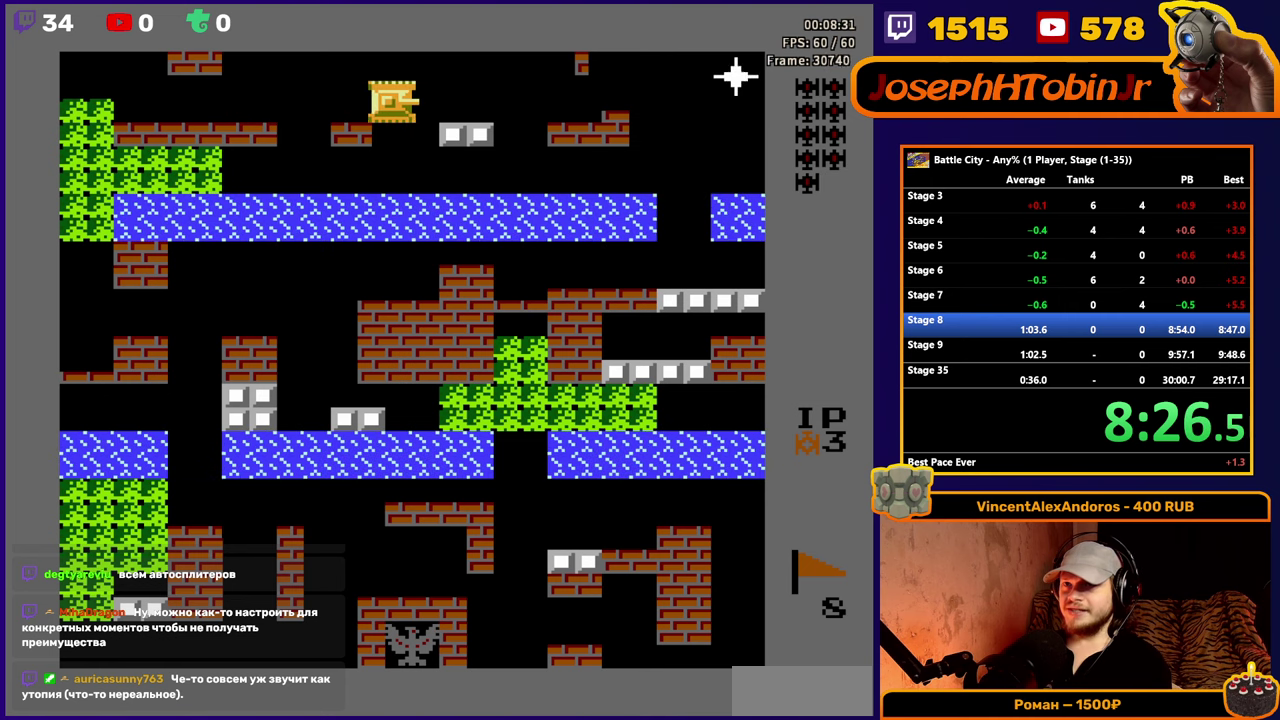
{"buttons": [], "events": [[117, "DPAD_RIGHT", "up"], [283, "DPAD_RIGHT", "down"], [417, "DPAD_RIGHT", "up"]]}
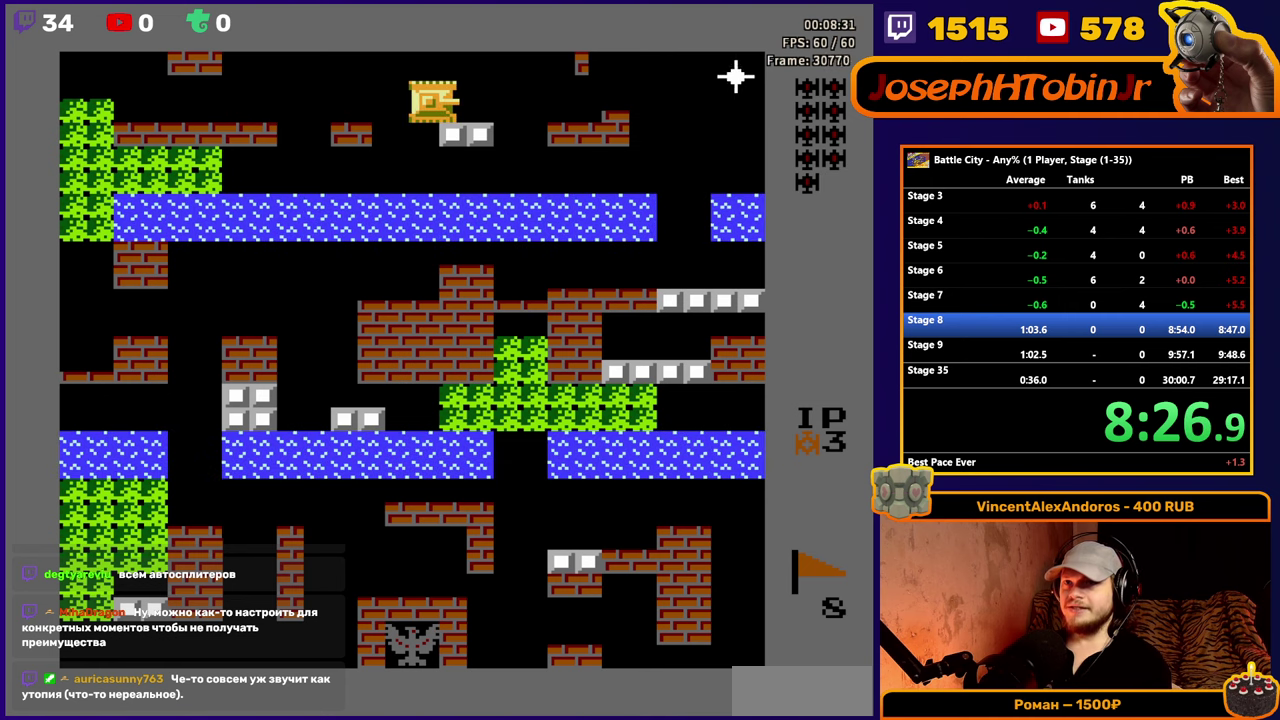
{"buttons": [], "events": [[17, "A", "down"], [83, "A", "up"], [150, "A", "down"], [250, "A", "up"]]}
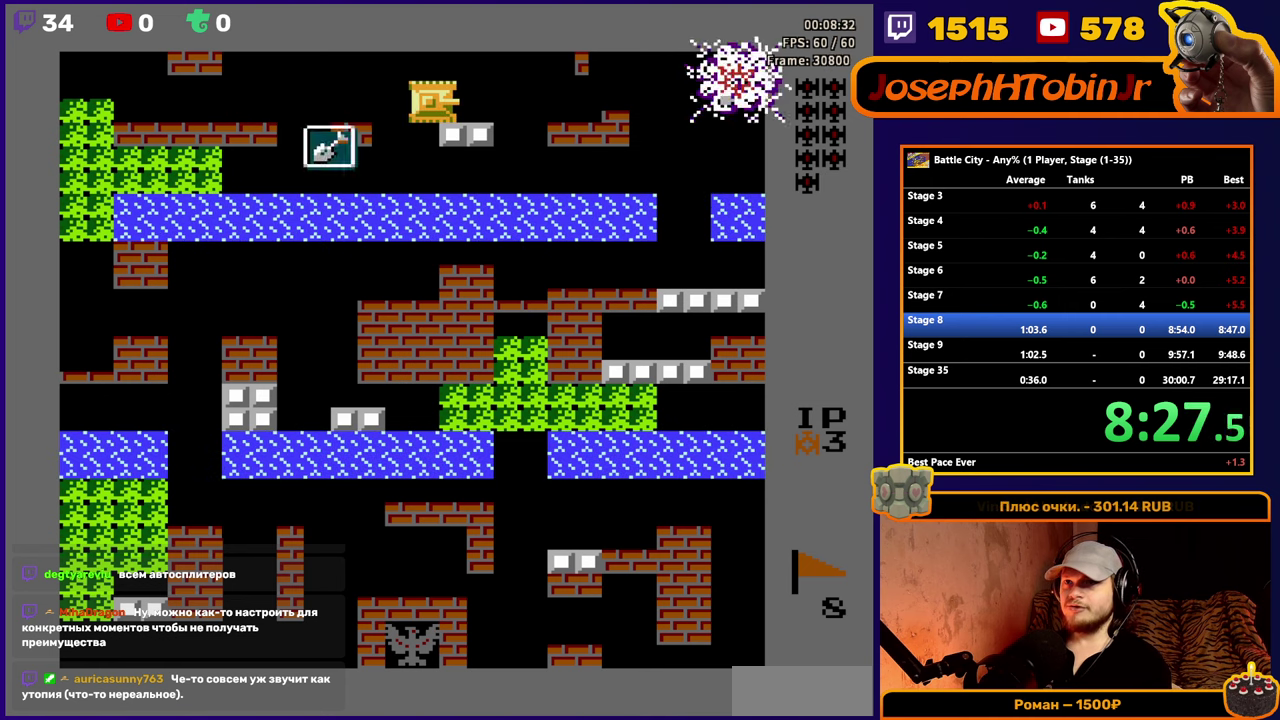
{"buttons": ["DPAD_LEFT"], "events": [[417, "DPAD_LEFT", "down"]]}
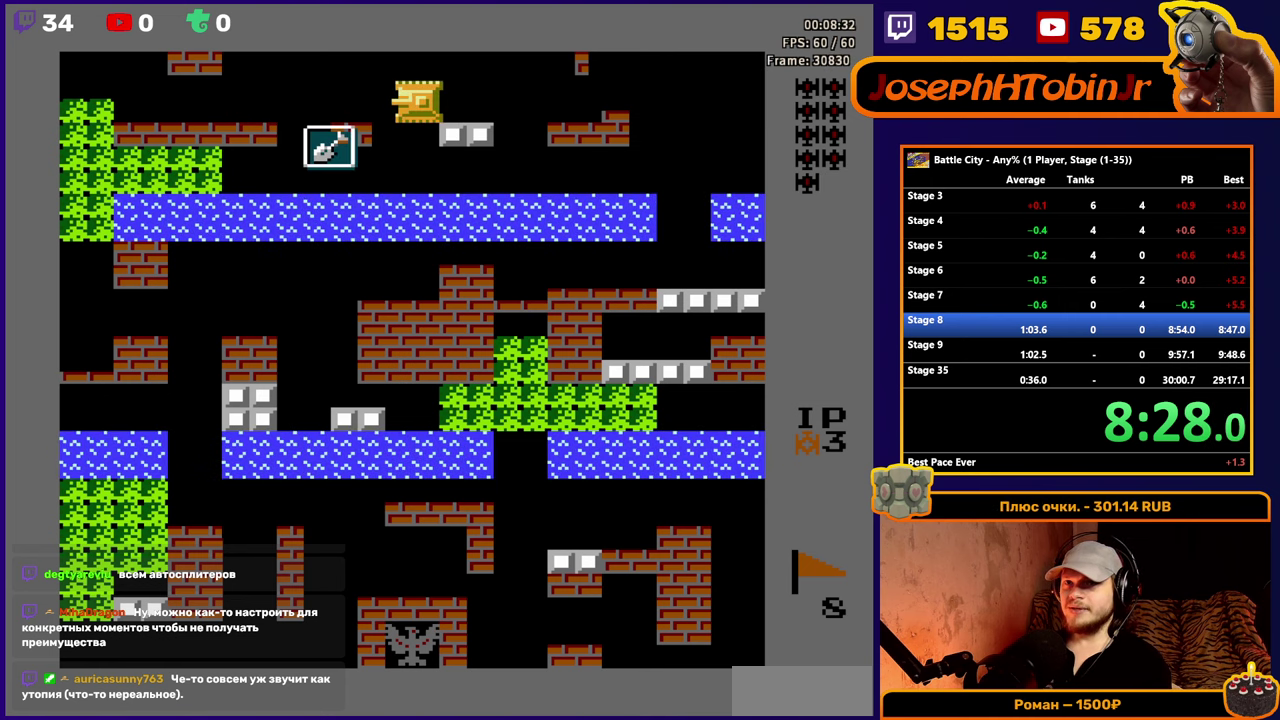
{"buttons": ["DPAD_LEFT"], "events": []}
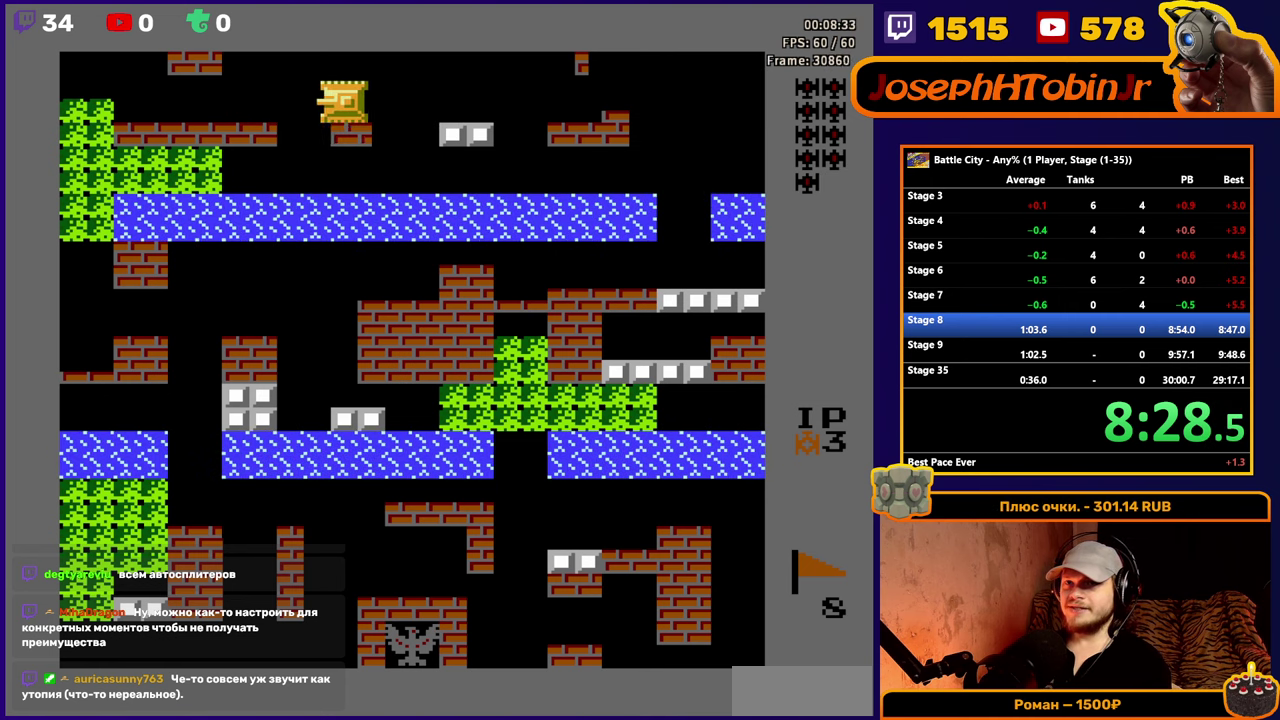
{"buttons": [], "events": [[167, "DPAD_LEFT", "up"], [183, "DPAD_DOWN", "down"], [367, "DPAD_DOWN", "up"]]}
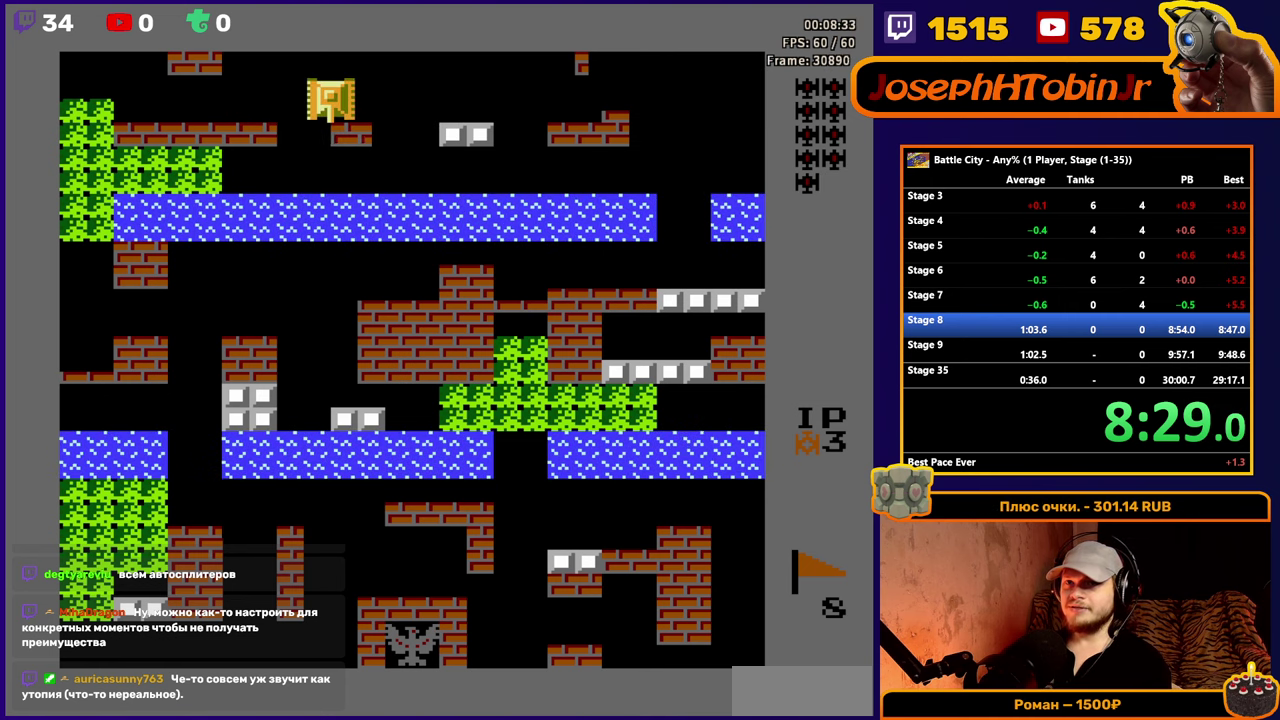
{"buttons": ["DPAD_UP"], "events": [[17, "DPAD_LEFT", "down"], [167, "DPAD_DOWN", "down"], [167, "DPAD_LEFT", "up"], [300, "DPAD_DOWN", "up"], [367, "DPAD_UP", "down"]]}
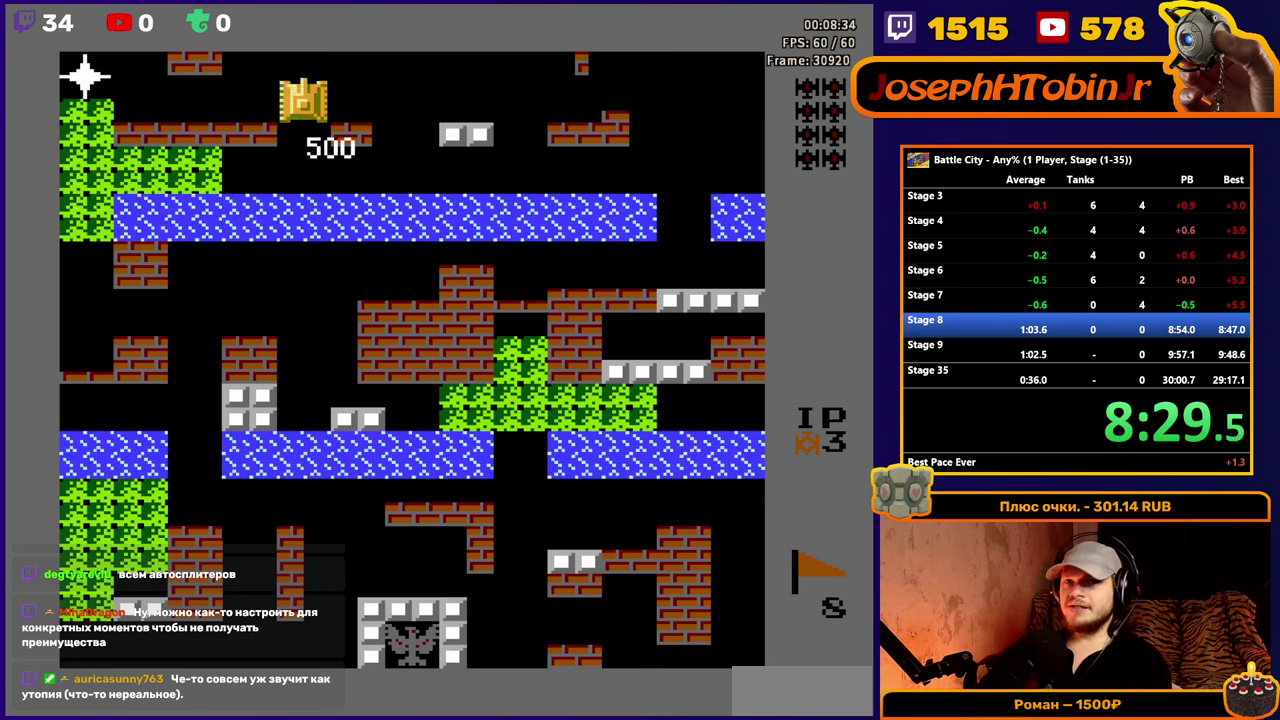
{"buttons": [], "events": [[33, "DPAD_UP", "up"], [50, "DPAD_LEFT", "down"], [183, "DPAD_LEFT", "up"], [267, "A", "down"], [317, "A", "up"], [400, "A", "down"], [483, "A", "up"]]}
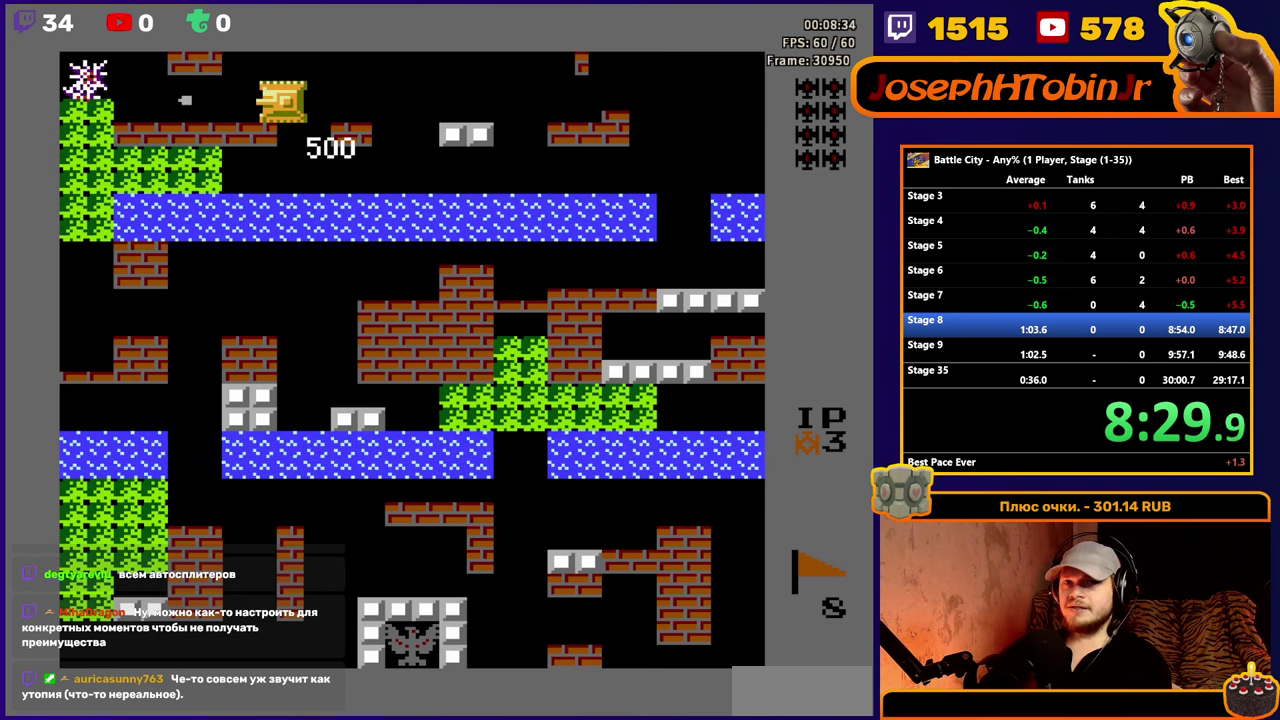
{"buttons": ["DPAD_LEFT"], "events": [[283, "DPAD_LEFT", "down"]]}
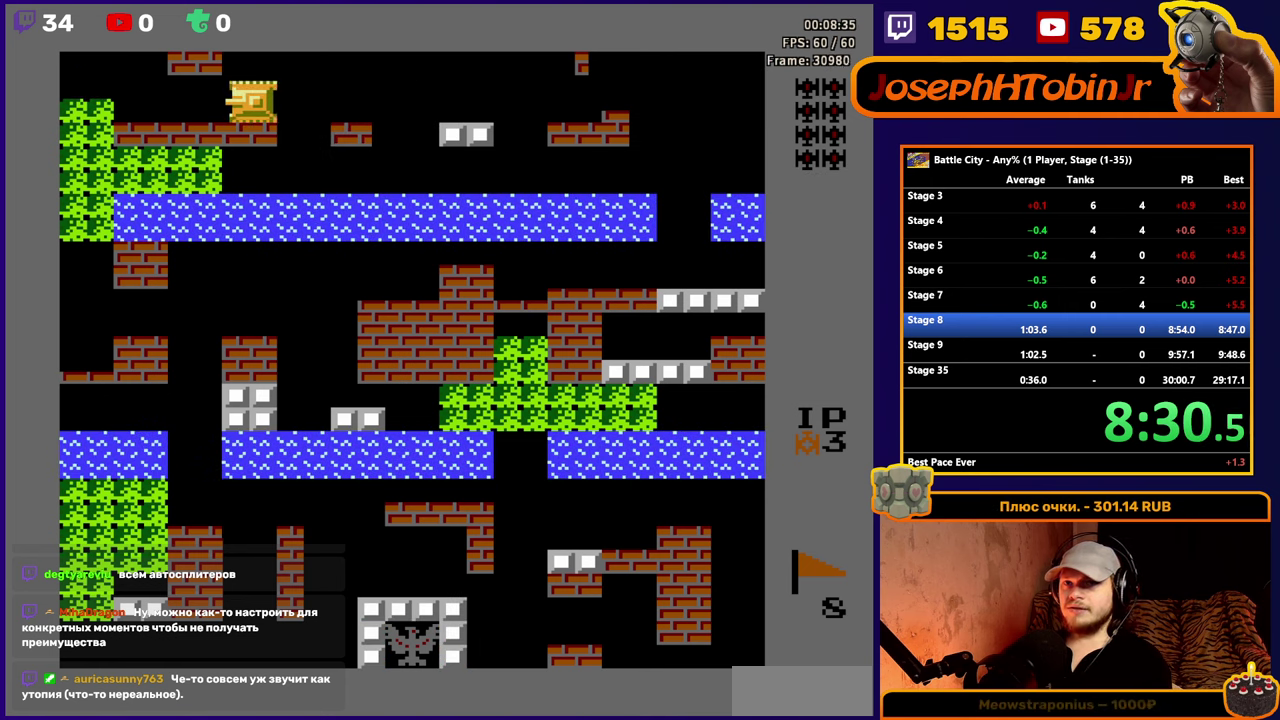
{"buttons": ["DPAD_LEFT"], "events": []}
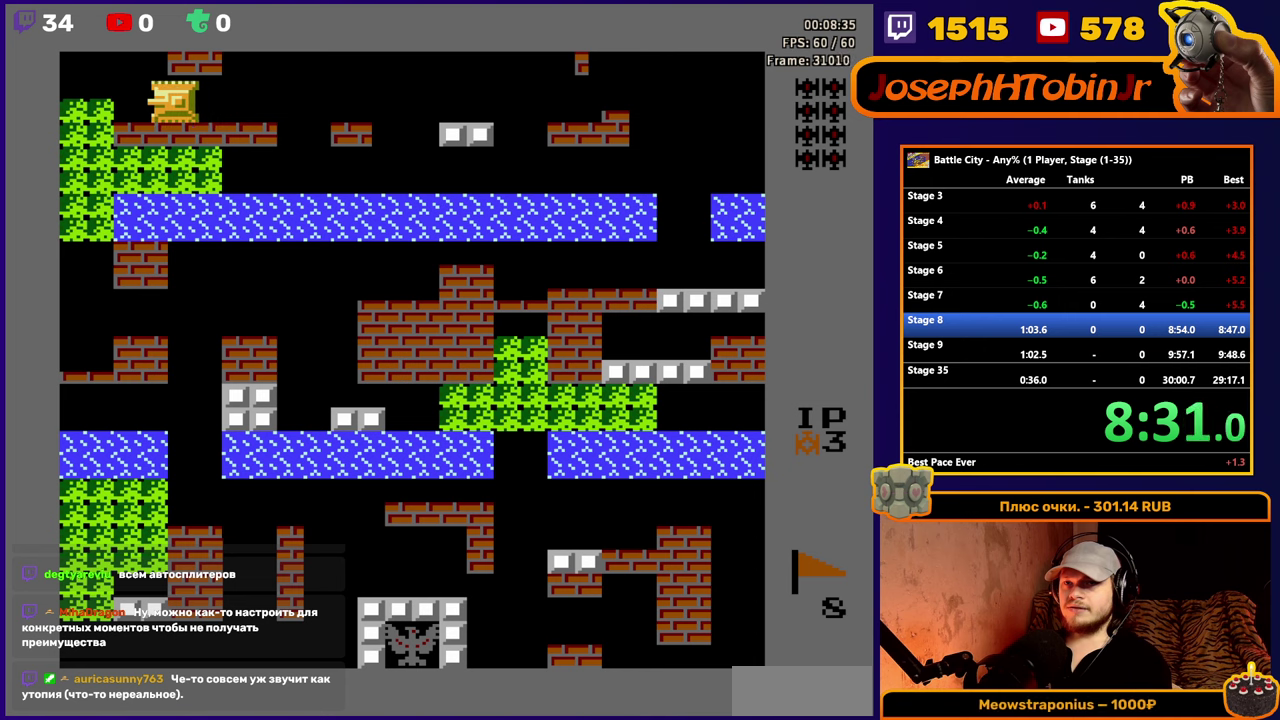
{"buttons": [], "events": [[384, "DPAD_LEFT", "up"]]}
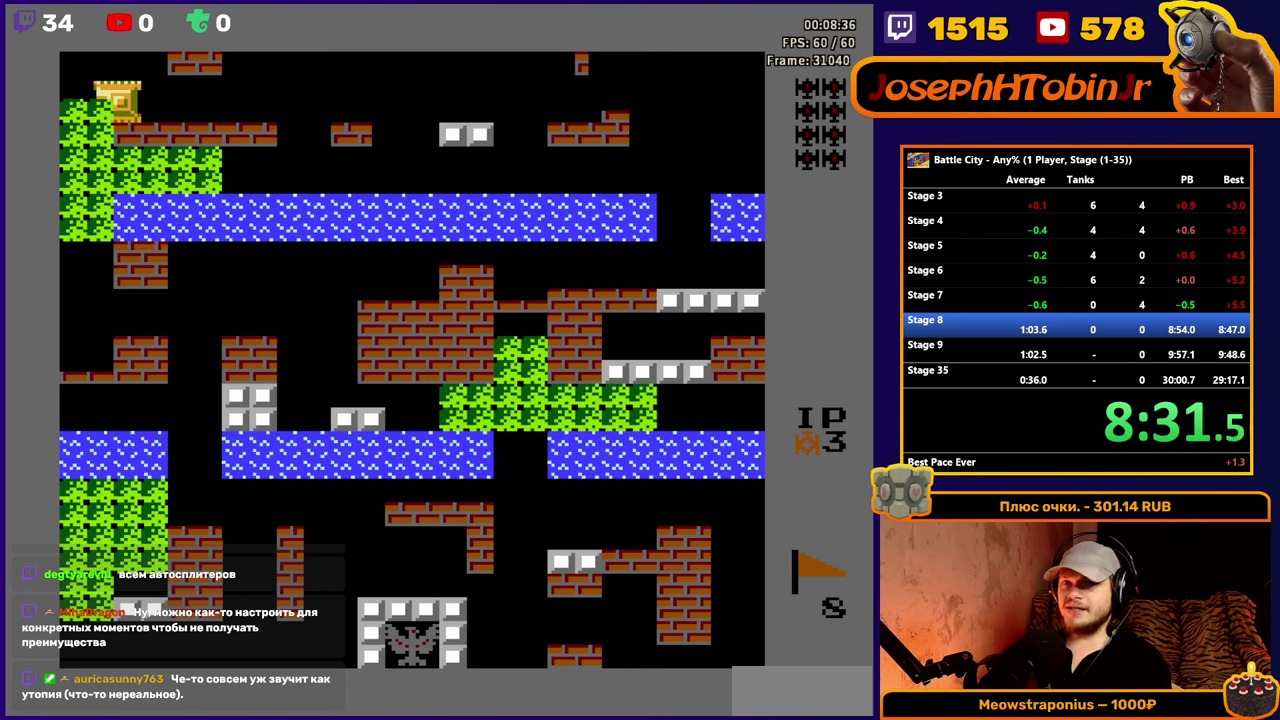
{"buttons": [], "events": [[34, "DPAD_RIGHT", "down"], [134, "DPAD_RIGHT", "up"]]}
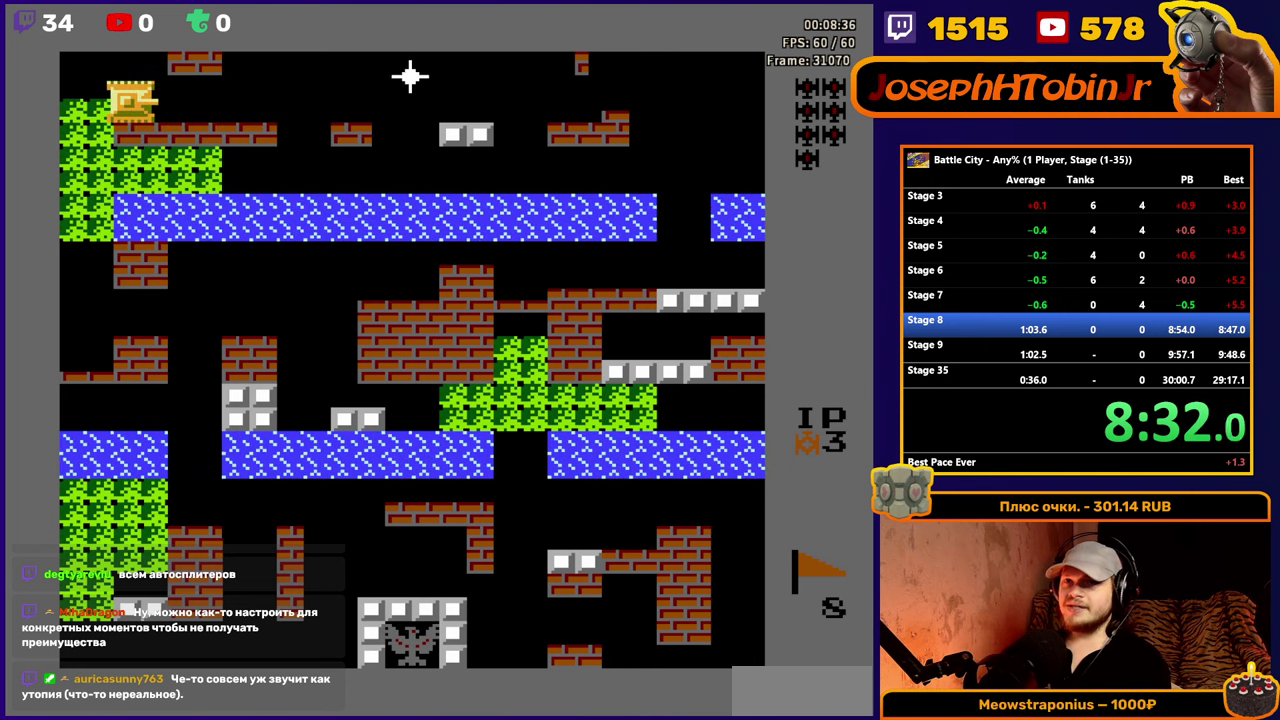
{"buttons": ["A"], "events": [[367, "A", "down"], [434, "A", "up"], [500, "A", "down"]]}
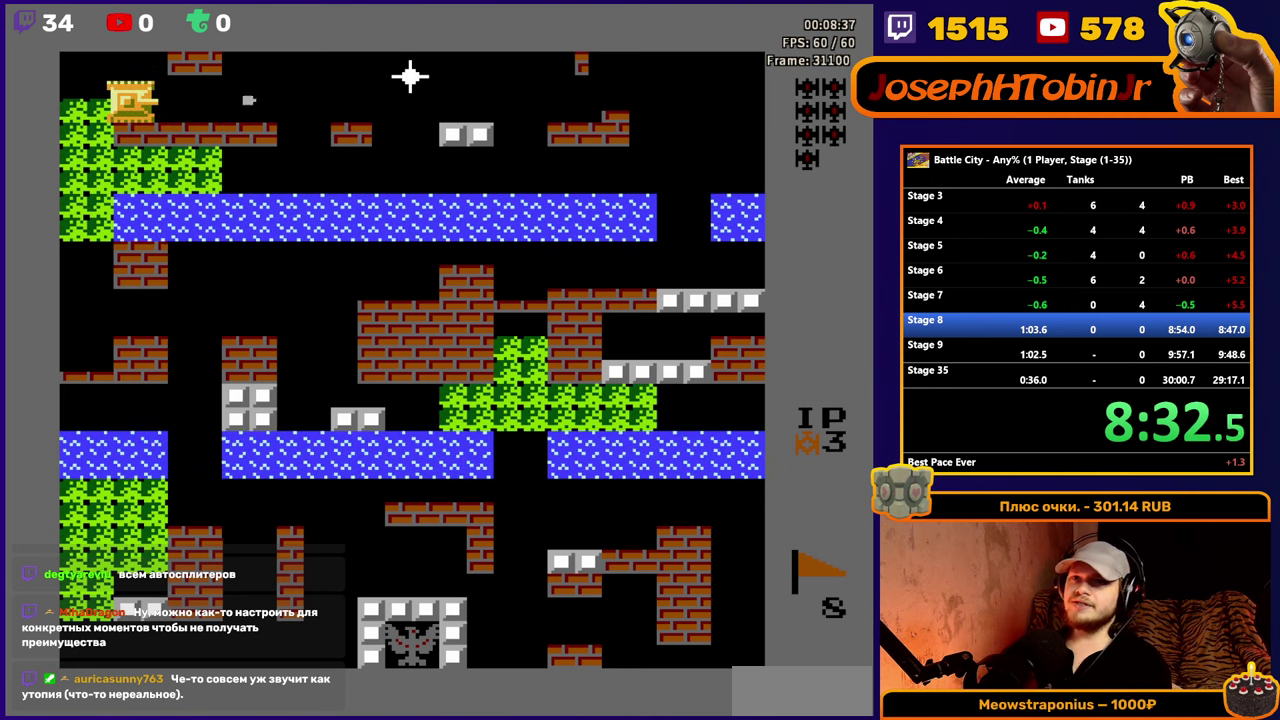
{"buttons": ["DPAD_RIGHT"], "events": [[117, "A", "up"], [217, "DPAD_RIGHT", "down"]]}
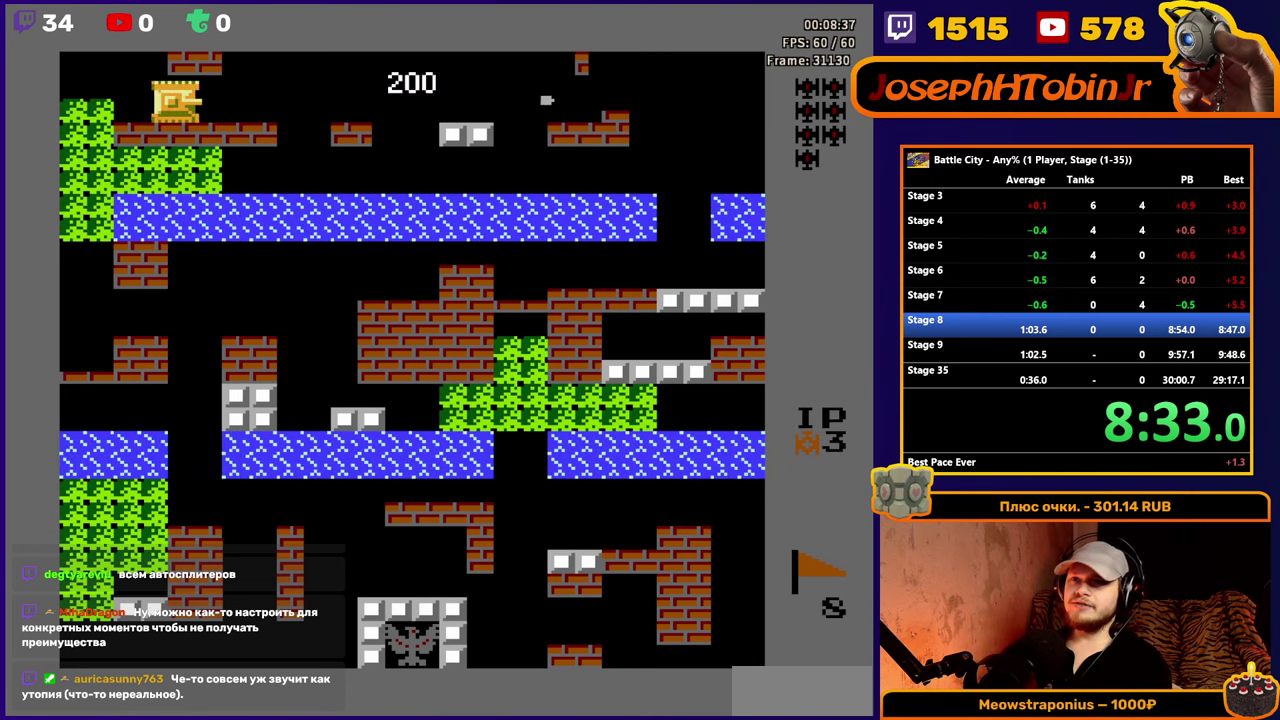
{"buttons": ["DPAD_RIGHT"], "events": []}
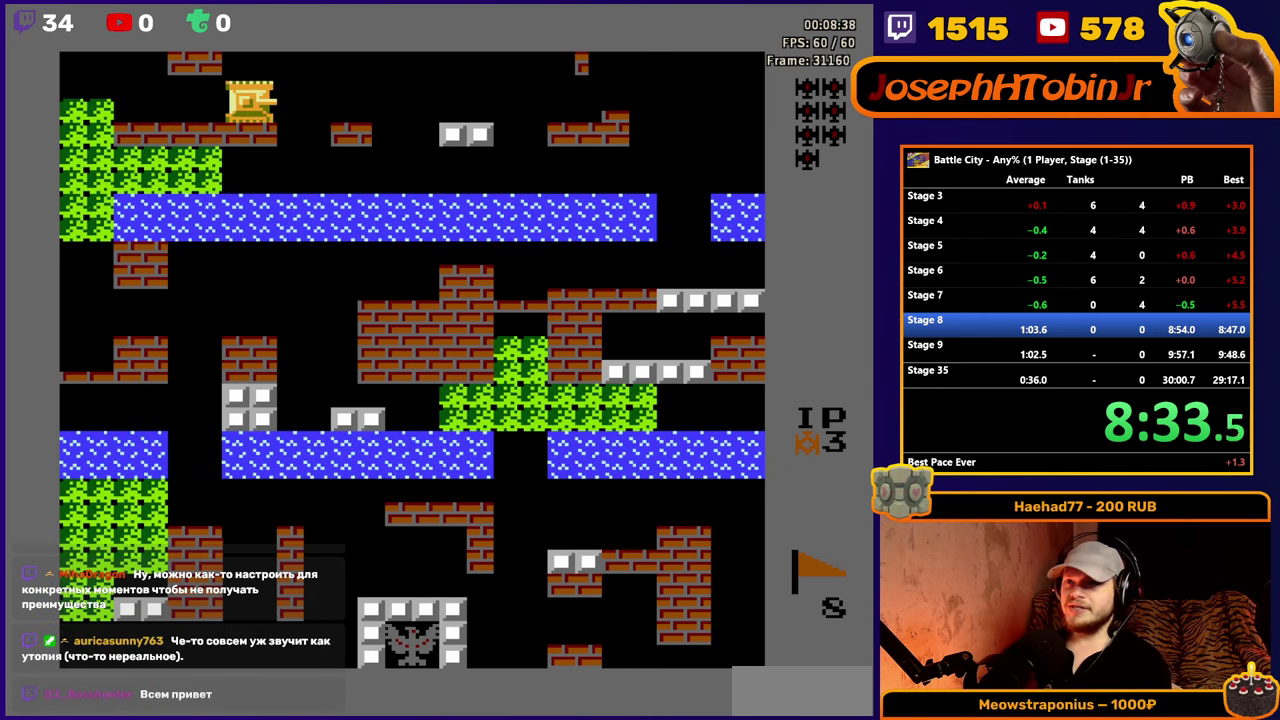
{"buttons": ["DPAD_RIGHT"], "events": []}
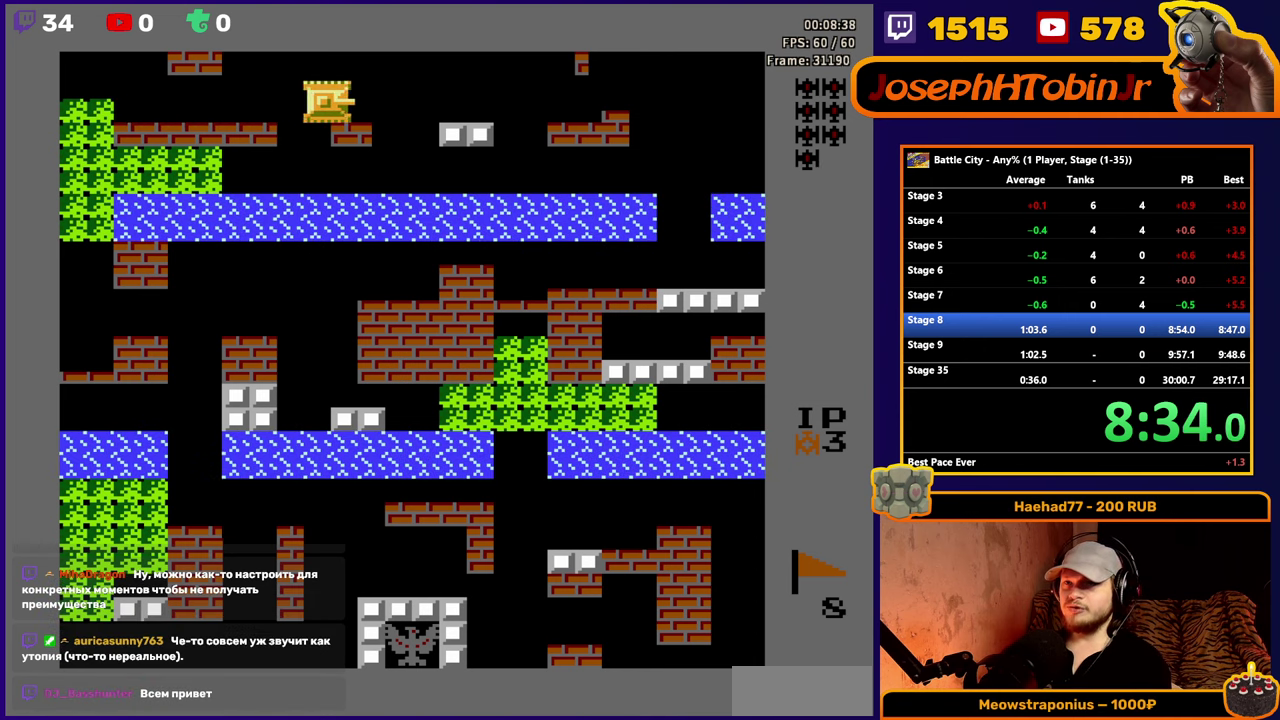
{"buttons": ["DPAD_RIGHT"], "events": []}
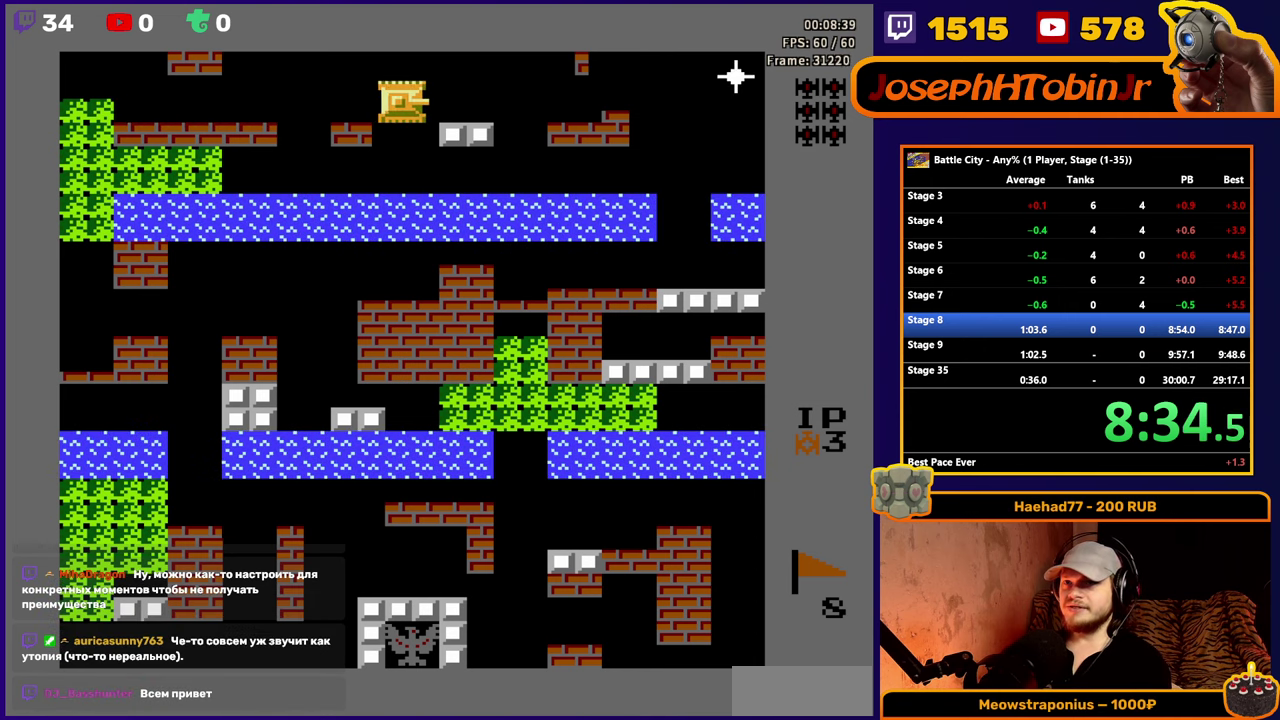
{"buttons": ["A"], "events": [[350, "DPAD_RIGHT", "up"], [484, "A", "down"]]}
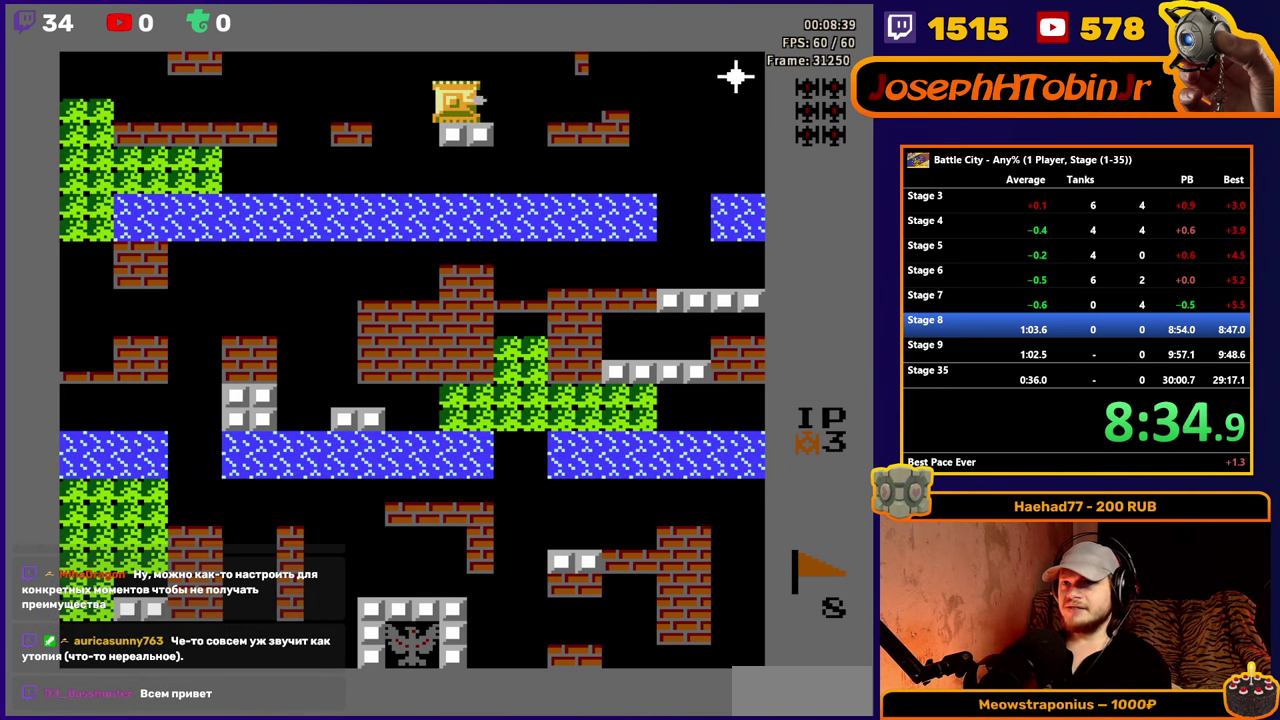
{"buttons": ["DPAD_LEFT"], "events": [[50, "A", "up"], [117, "A", "down"], [217, "A", "up"], [284, "DPAD_LEFT", "down"]]}
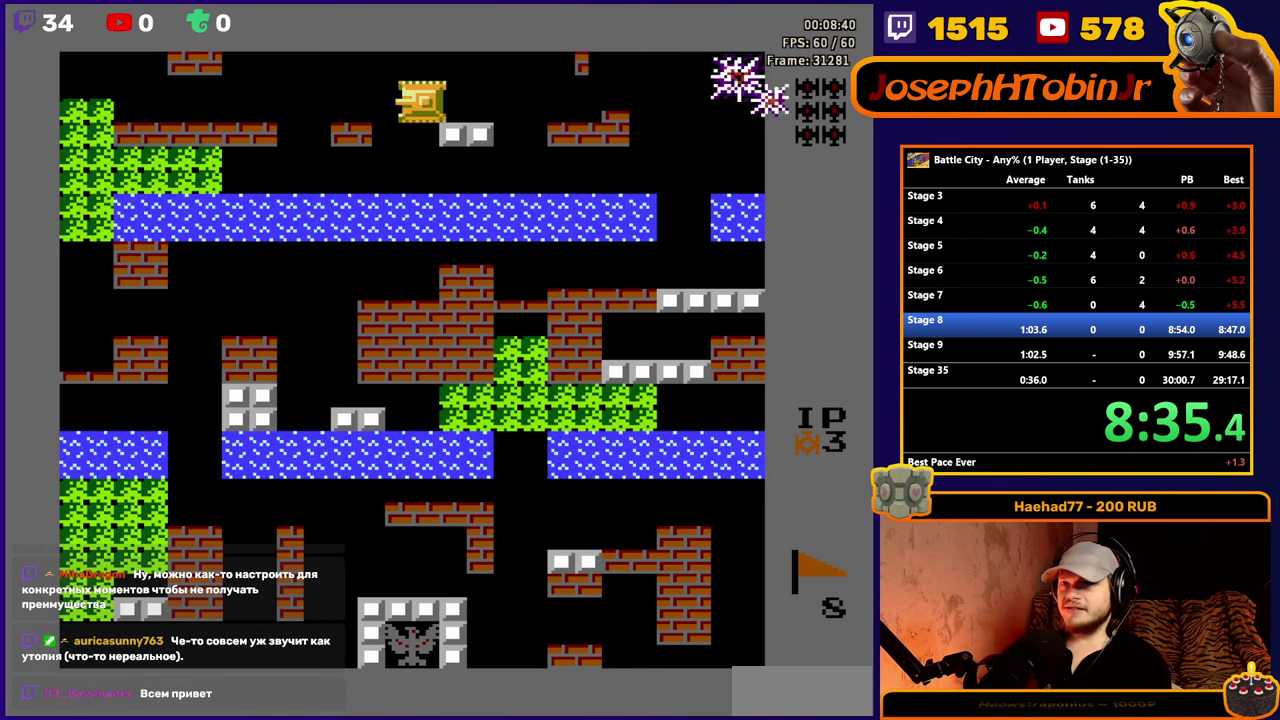
{"buttons": [], "events": [[84, "DPAD_LEFT", "up"]]}
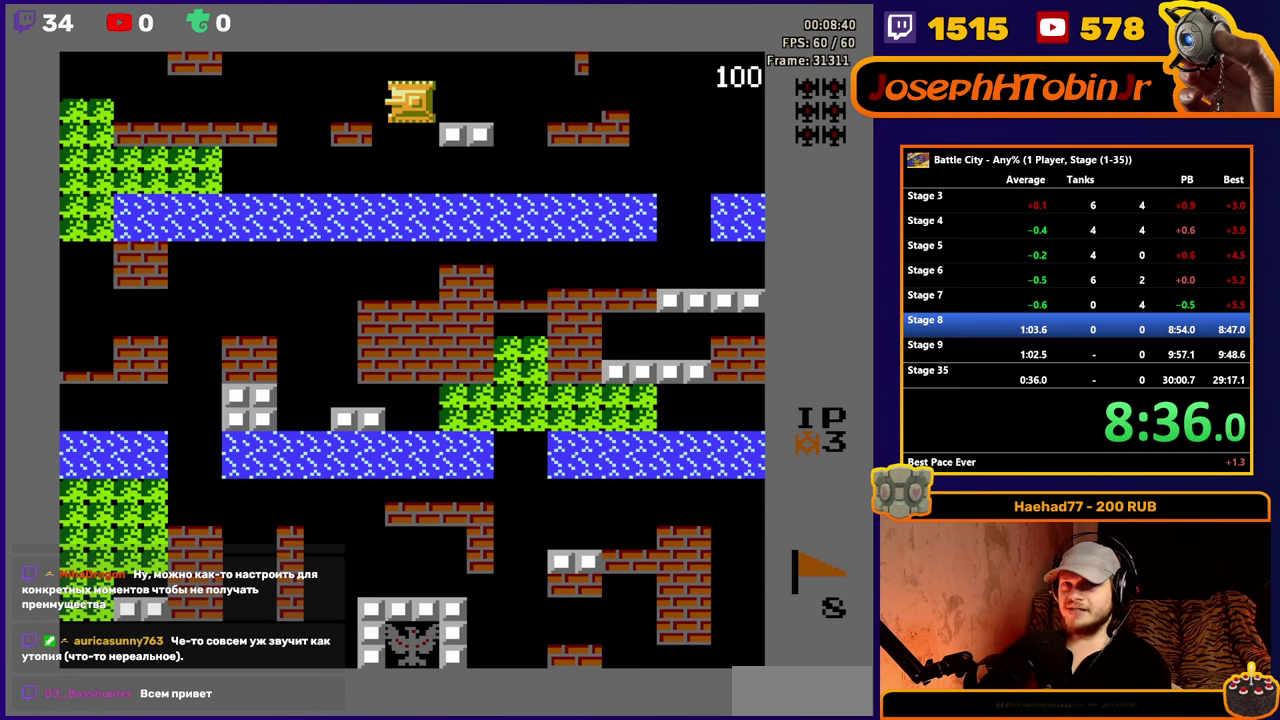
{"buttons": ["DPAD_LEFT"], "events": [[383, "DPAD_LEFT", "down"]]}
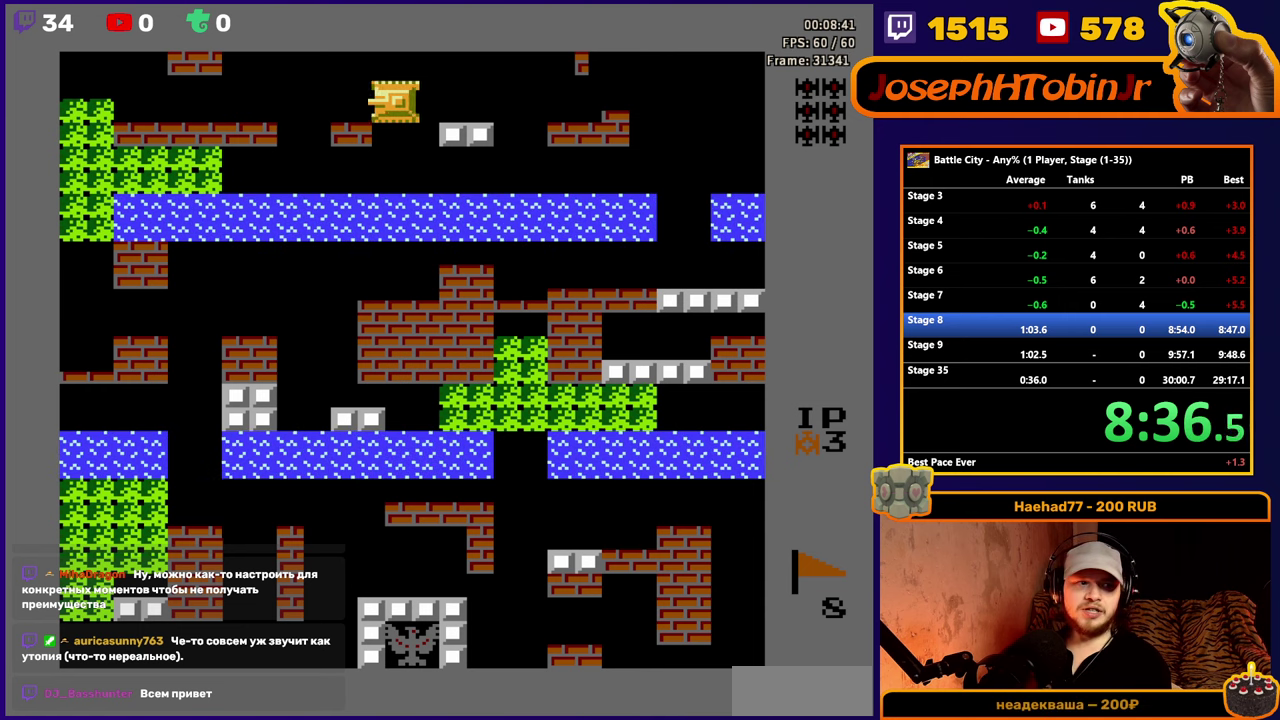
{"buttons": ["DPAD_LEFT"], "events": [[216, "DPAD_LEFT", "up"], [500, "DPAD_LEFT", "down"]]}
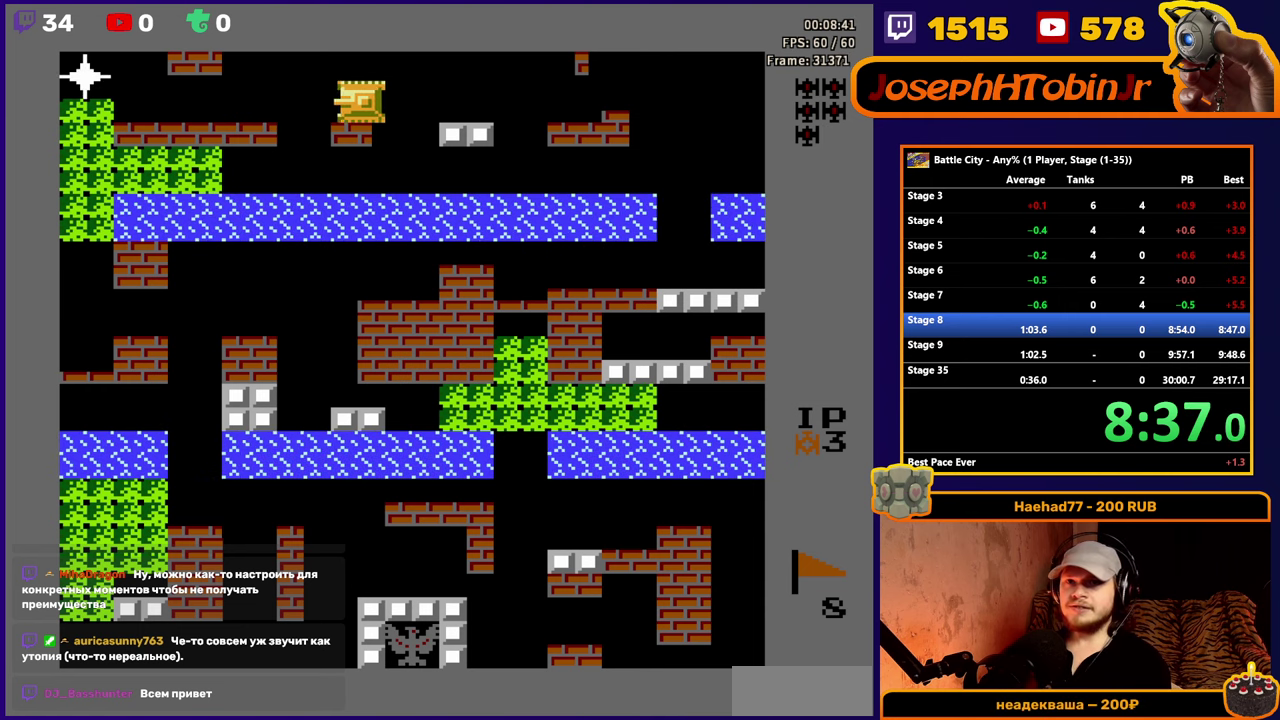
{"buttons": ["DPAD_LEFT"], "events": []}
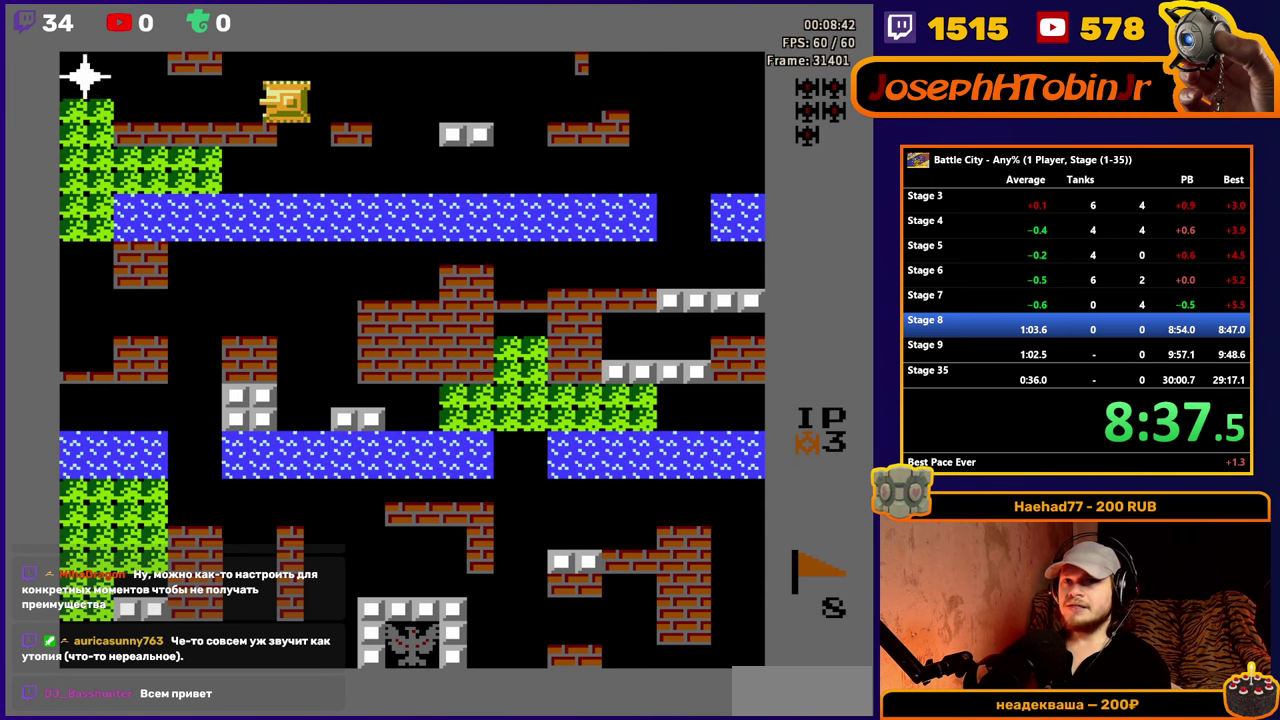
{"buttons": ["A"], "events": [[50, "DPAD_LEFT", "up"], [200, "A", "down"], [283, "A", "up"], [350, "A", "down"], [416, "A", "up"], [483, "A", "down"]]}